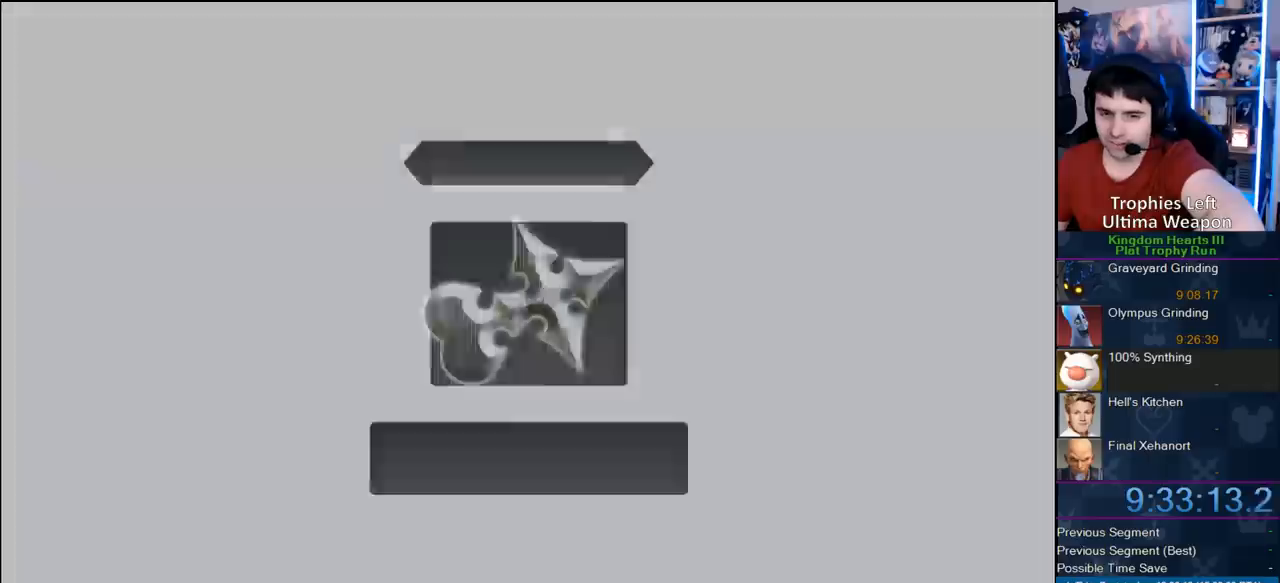
Gameplay with a controller (PlayStation layout); each line is a JSON object with the inputs held at the frame after it. "button_events" lists button changes between this image and that frame as [ms after this image, input, new state], when the widget could be followed in between (sticks are given only as held states). Not read: L2 L3 R2 R3.
{"buttons": ["CIRCLE"], "left_stick": "center", "right_stick": "center", "button_events": [[417, "CIRCLE", "down"]]}
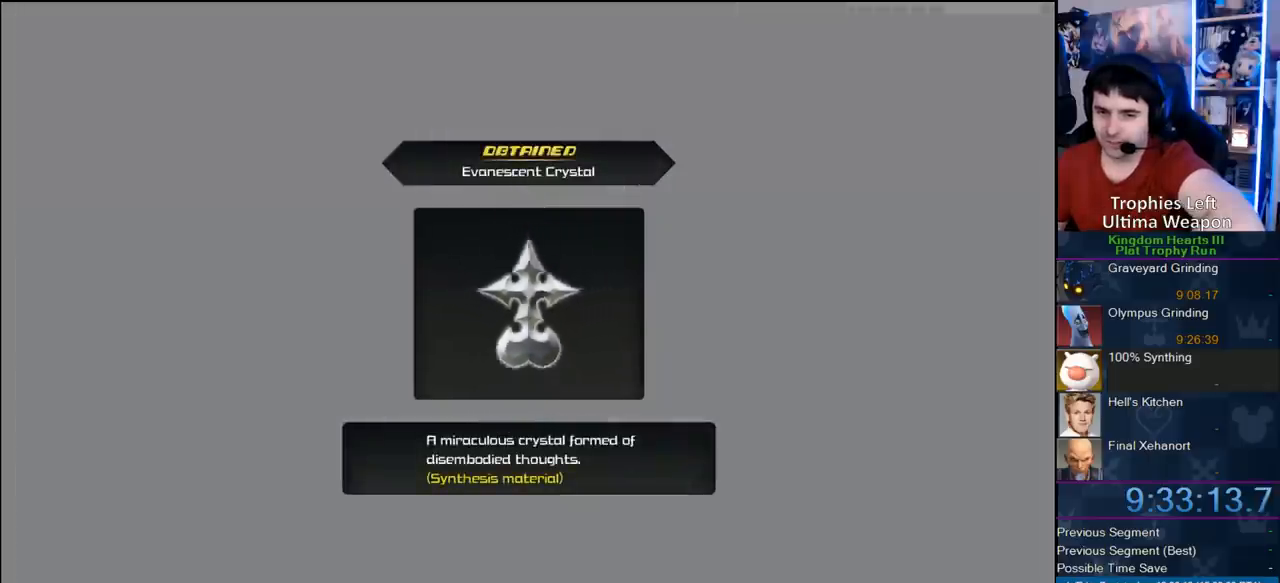
{"buttons": [], "left_stick": "center", "right_stick": "center", "button_events": [[67, "CIRCLE", "up"], [117, "CROSS", "down"], [183, "CIRCLE", "down"], [250, "CIRCLE", "up"], [250, "CROSS", "up"], [317, "CIRCLE", "down"], [317, "CROSS", "down"], [400, "CROSS", "up"], [467, "CIRCLE", "up"]]}
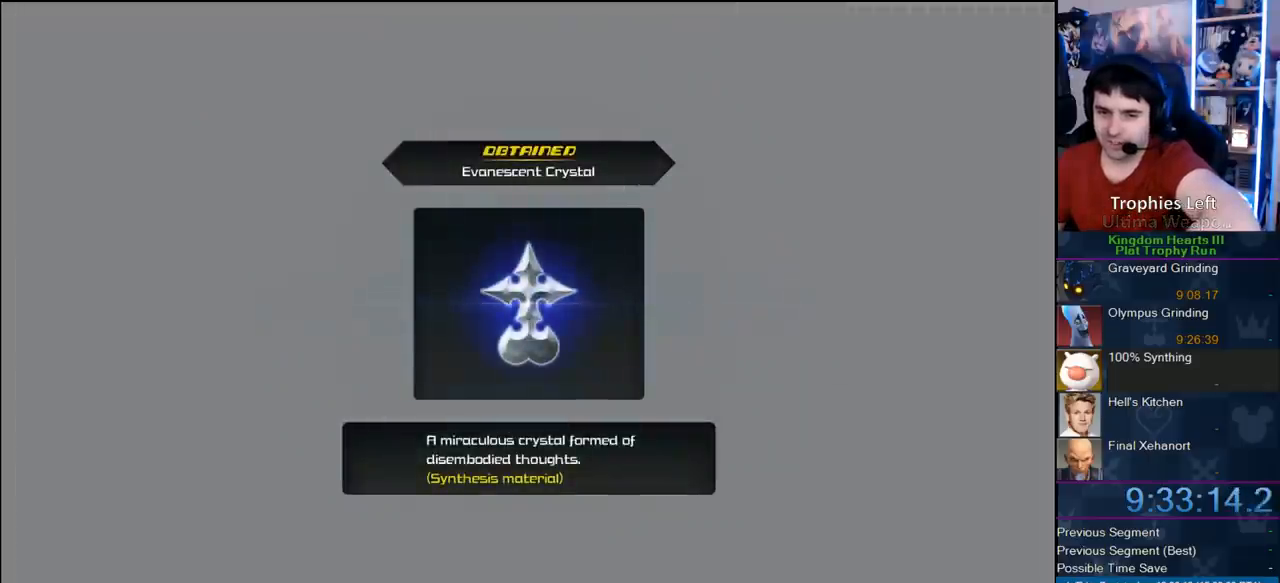
{"buttons": ["CIRCLE"], "left_stick": "center", "right_stick": "center", "button_events": [[17, "CIRCLE", "down"], [17, "CROSS", "down"], [100, "CIRCLE", "up"], [100, "CROSS", "up"], [183, "CROSS", "down"], [200, "CIRCLE", "down"], [233, "CROSS", "up"], [300, "CIRCLE", "up"], [300, "CROSS", "down"], [367, "CIRCLE", "down"], [367, "CROSS", "up"]]}
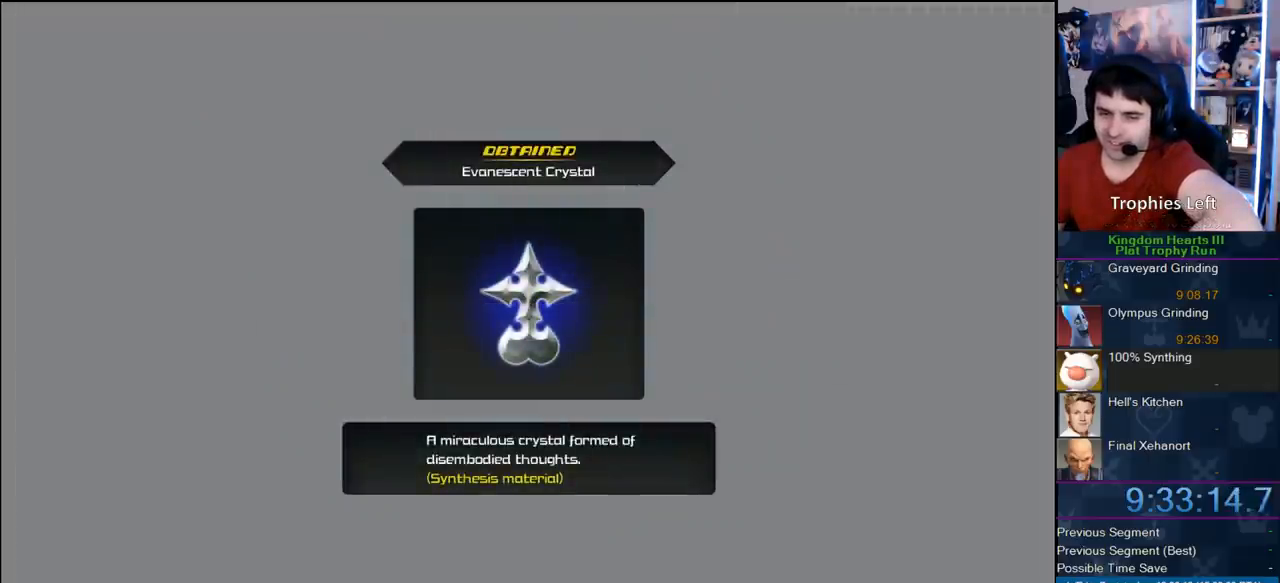
{"buttons": [], "left_stick": "center", "right_stick": "center", "button_events": [[117, "CIRCLE", "up"], [117, "CROSS", "down"], [167, "CIRCLE", "down"], [167, "CROSS", "up"], [250, "CIRCLE", "up"], [333, "CIRCLE", "down"], [400, "CIRCLE", "up"], [433, "CROSS", "down"], [483, "CROSS", "up"]]}
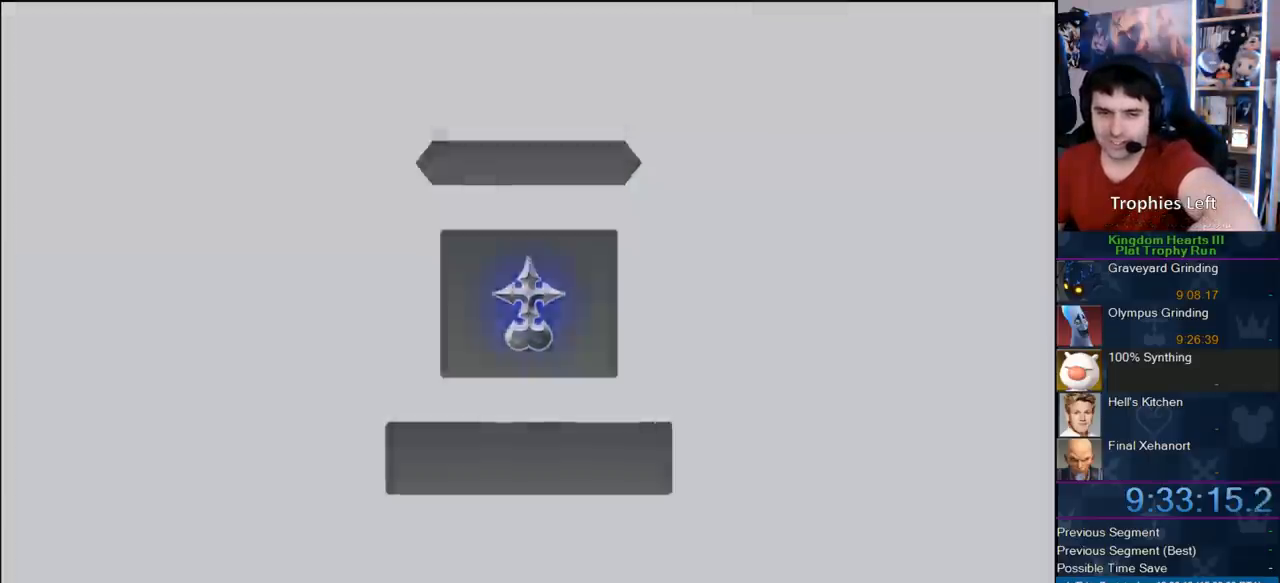
{"buttons": [], "left_stick": "center", "right_stick": "center", "button_events": []}
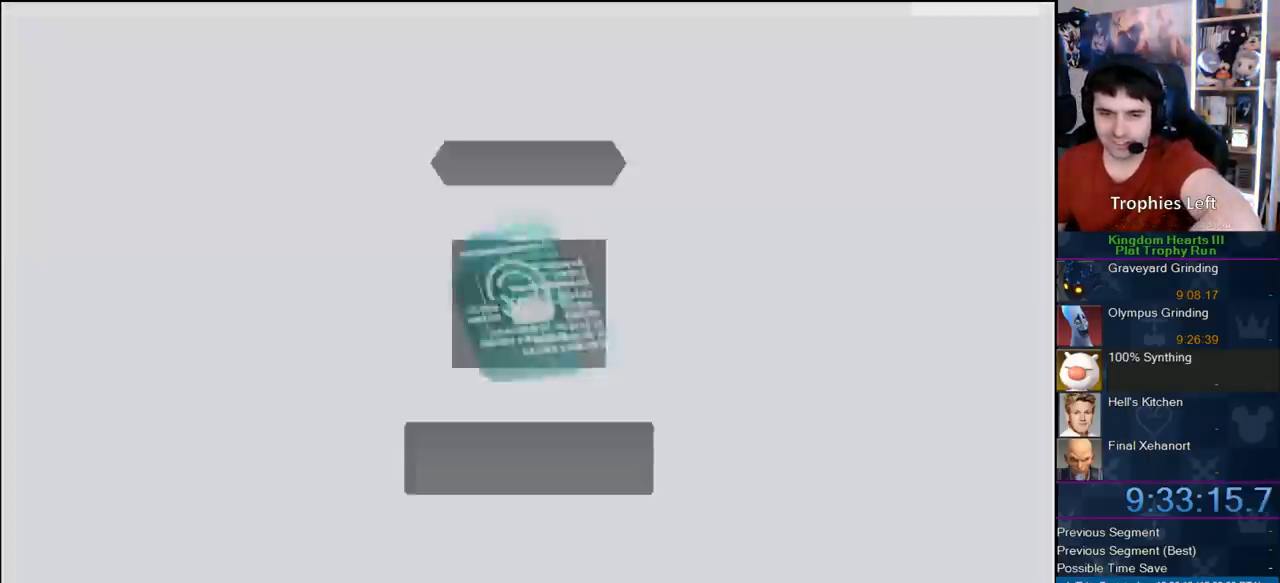
{"buttons": [], "left_stick": "center", "right_stick": "center", "button_events": [[367, "CIRCLE", "down"], [500, "CIRCLE", "up"]]}
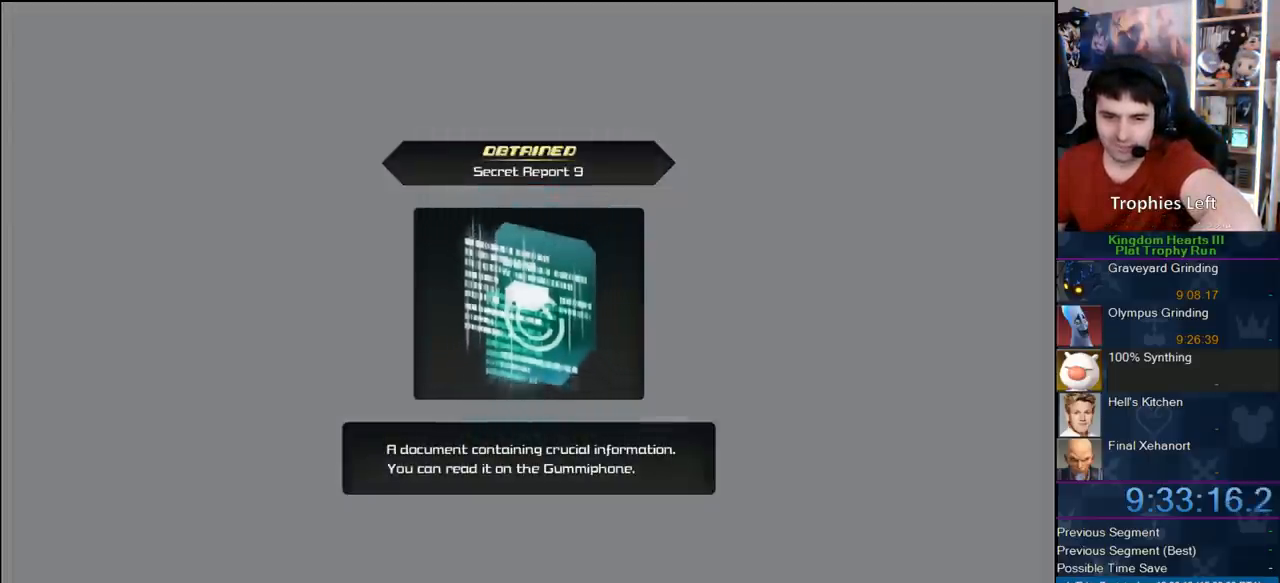
{"buttons": ["CROSS"], "left_stick": "center", "right_stick": "center", "button_events": [[117, "CIRCLE", "down"], [133, "CROSS", "down"], [283, "CROSS", "up"], [333, "CIRCLE", "up"], [367, "CROSS", "down"], [400, "CIRCLE", "down"], [500, "CIRCLE", "up"]]}
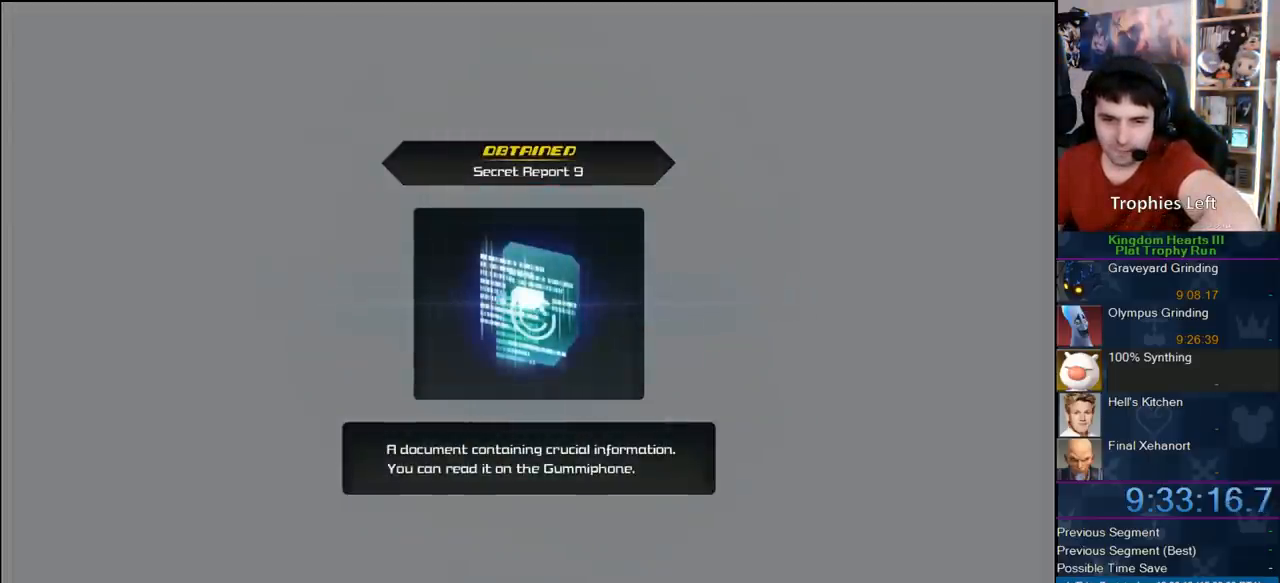
{"buttons": ["CROSS"], "left_stick": "center", "right_stick": "center", "button_events": [[83, "CIRCLE", "down"], [100, "CROSS", "up"], [167, "CIRCLE", "up"], [167, "CROSS", "down"], [250, "CIRCLE", "down"], [333, "CIRCLE", "up"], [383, "CIRCLE", "down"], [400, "CROSS", "up"], [467, "CIRCLE", "up"], [467, "CROSS", "down"]]}
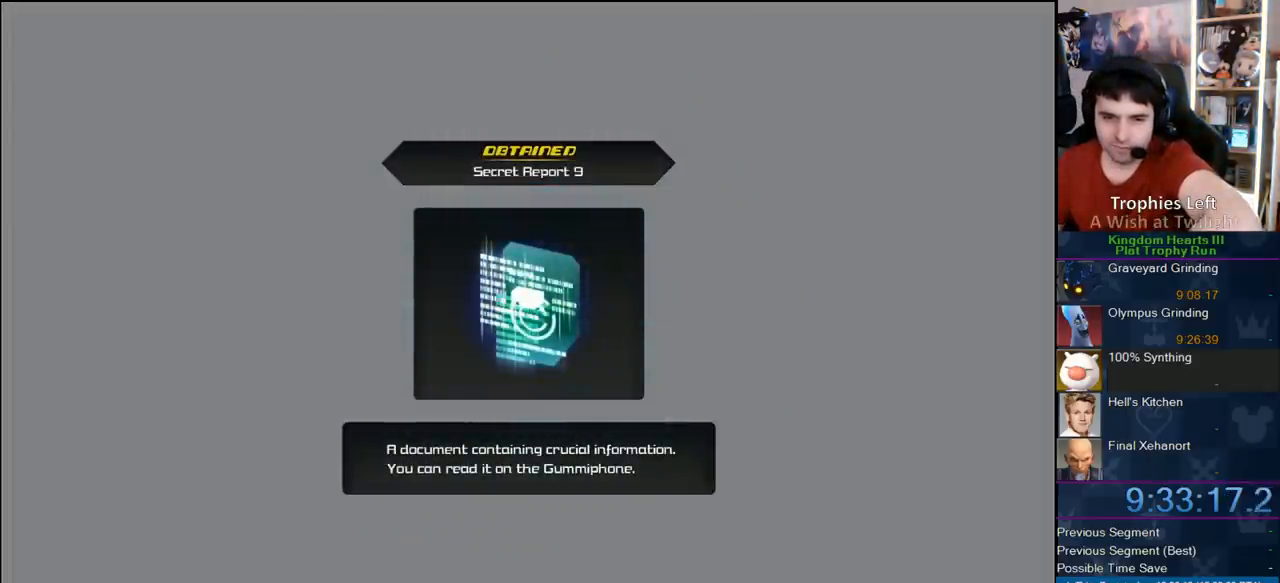
{"buttons": ["CIRCLE"], "left_stick": "center", "right_stick": "center", "button_events": [[33, "CIRCLE", "down"], [33, "CROSS", "up"], [133, "CIRCLE", "up"], [133, "CROSS", "down"], [200, "CIRCLE", "down"], [200, "CROSS", "up"], [283, "CIRCLE", "up"], [283, "CROSS", "down"], [333, "CIRCLE", "down"], [333, "CROSS", "up"], [400, "CROSS", "down"], [467, "CROSS", "up"]]}
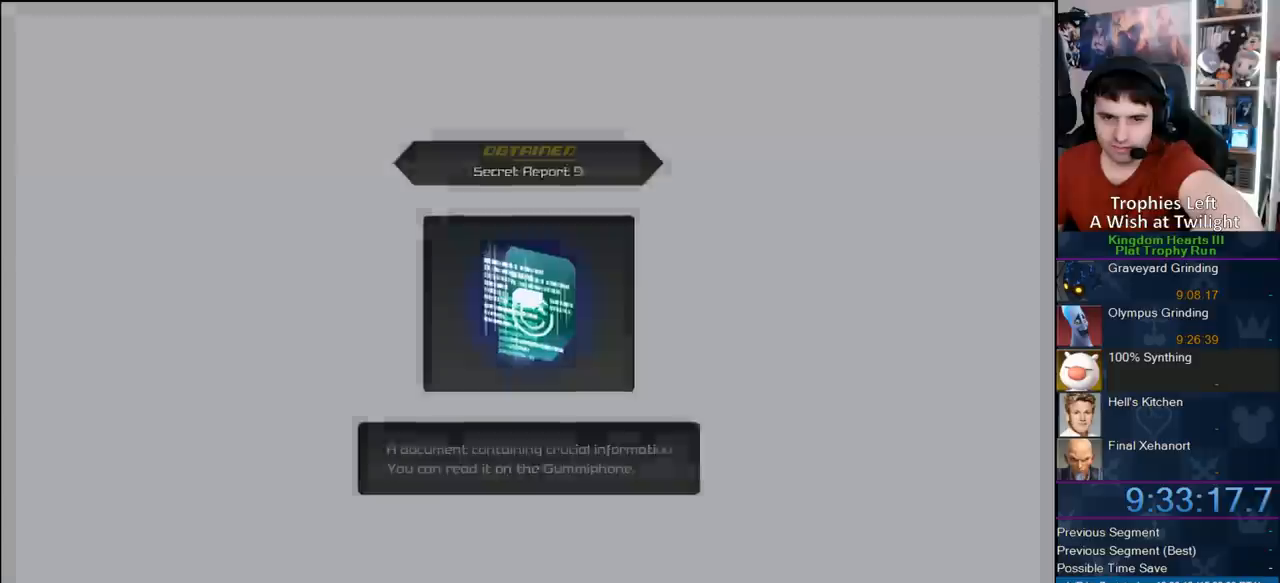
{"buttons": [], "left_stick": "center", "right_stick": "center", "button_events": [[50, "CIRCLE", "up"]]}